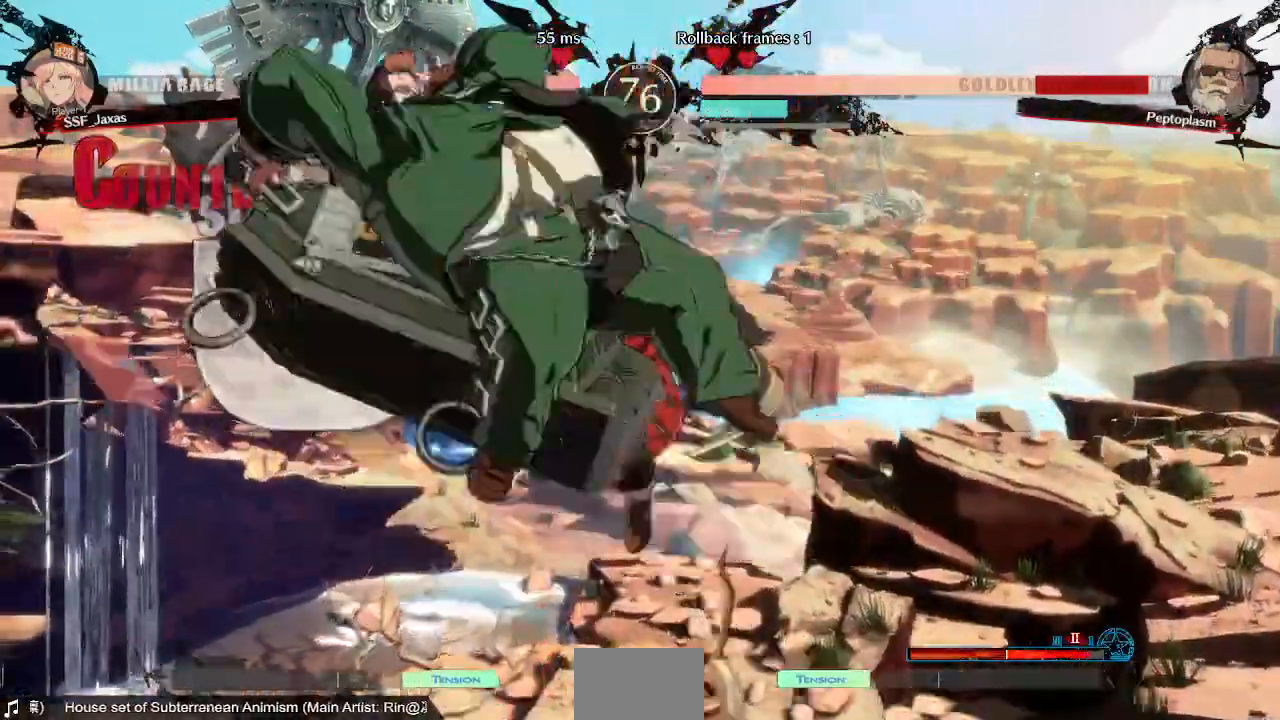
Gameplay with a controller (arcade stick); each line is a JSON object with the inputs held at the frame after it (dt_ms = milliseconds from this image to that frame). "events" lists button and stick changes between this image and that frame as [ms after this image, input, new state], when the widget could be followed in between. Not read: L3 R3 SELECT START.
{"dt_ms": 480, "buttons": ["L1"], "events": [[80, "TRIANGLE", "up"], [400, "L1", "down"]]}
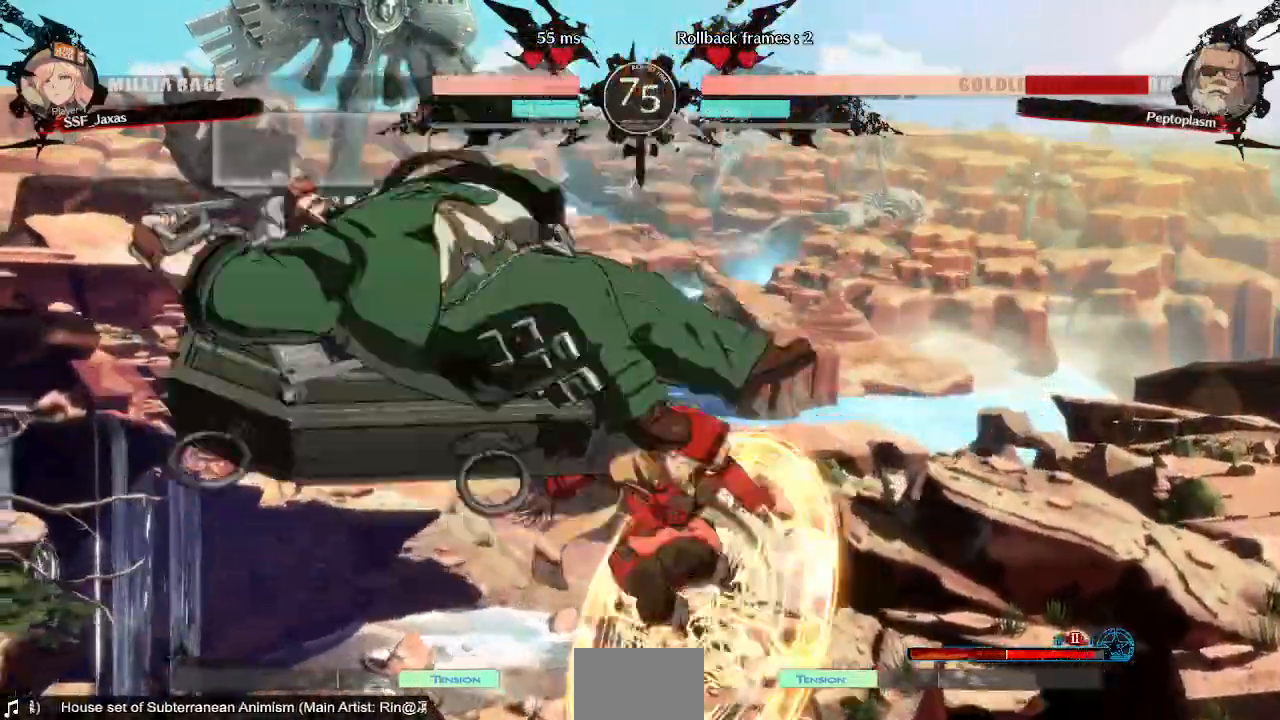
{"dt_ms": 520, "buttons": ["DPAD_LEFT"], "events": [[120, "DPAD_DOWN", "down"], [120, "L1", "up"], [200, "DPAD_LEFT", "down"], [240, "DPAD_DOWN", "up"], [280, "R1", "down"], [440, "R1", "up"]]}
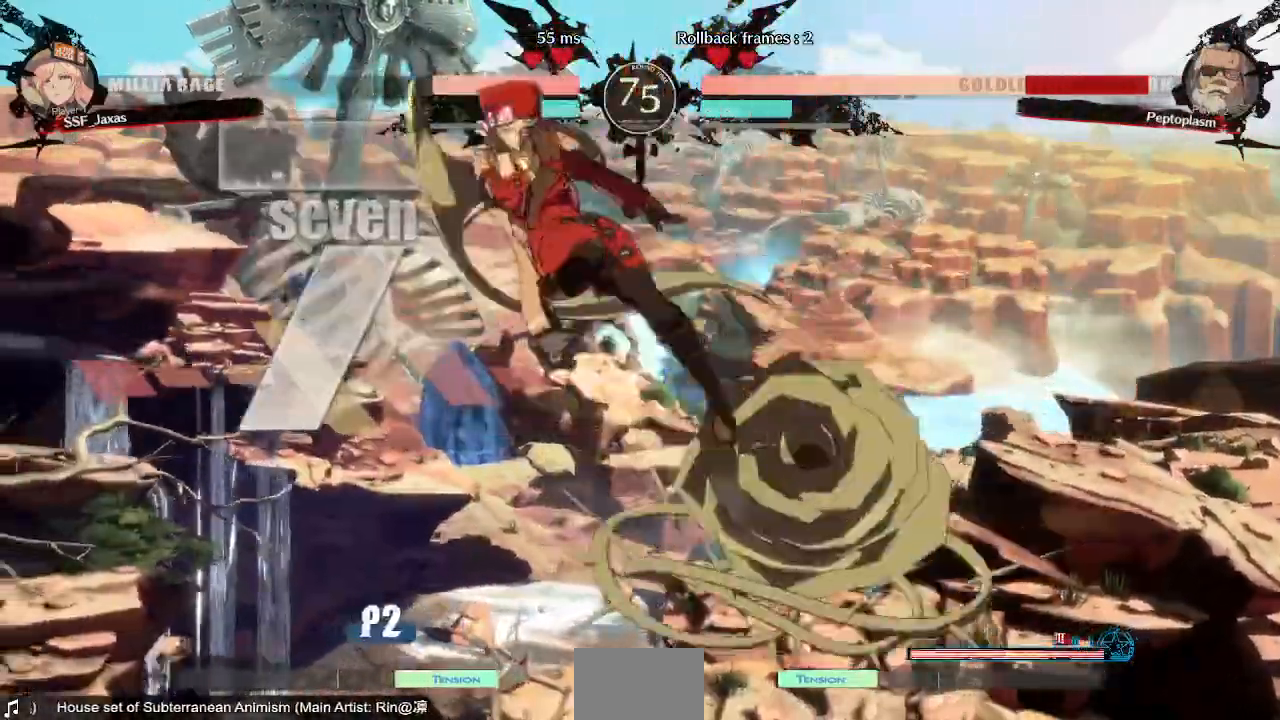
{"dt_ms": 1000, "buttons": ["TRIANGLE", "DPAD_RIGHT"]}
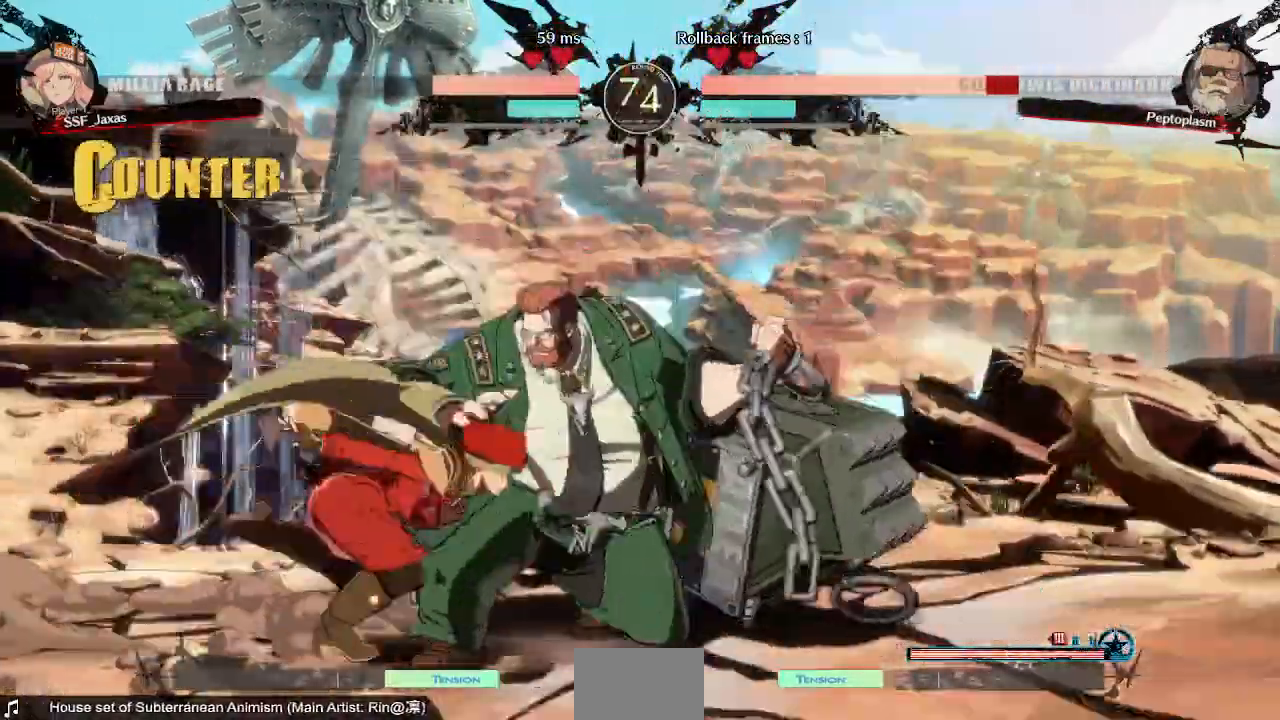
{"dt_ms": 480, "buttons": [], "events": [[40, "DPAD_RIGHT", "up"], [120, "TRIANGLE", "up"]]}